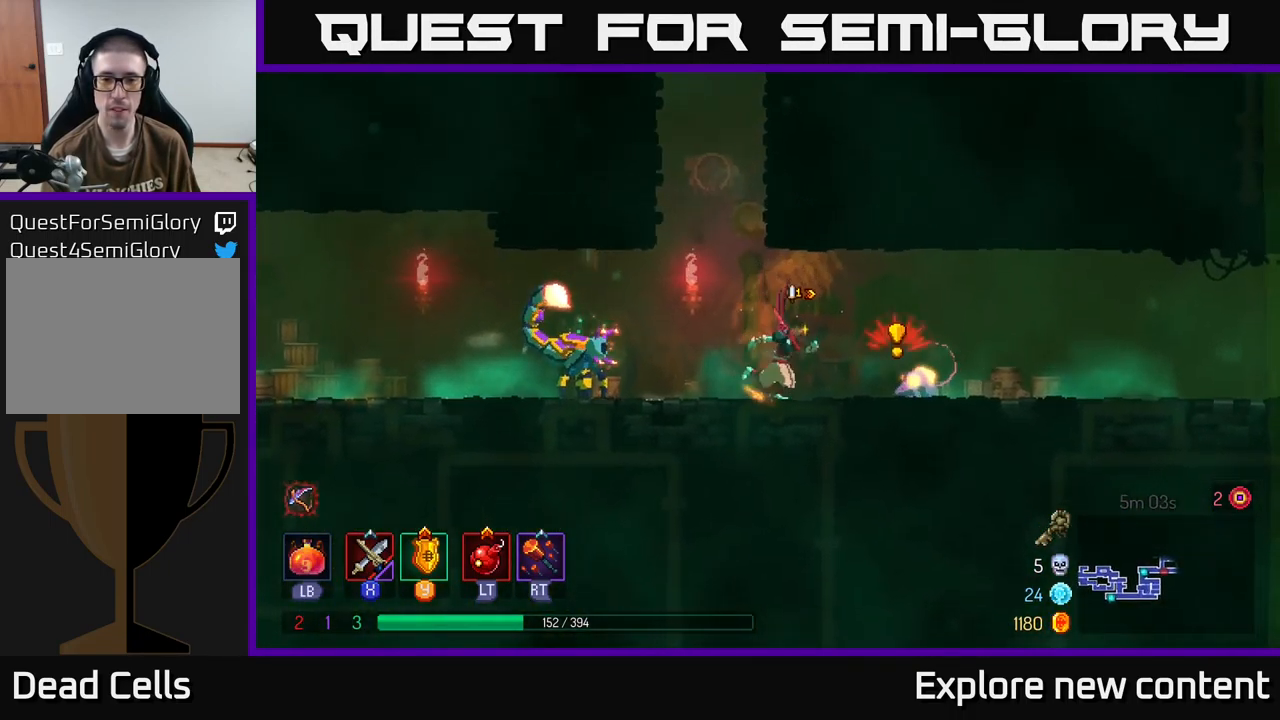
Gameplay with a controller (Xbox layout); each line is a JSON object with the inputs held at the frame after it. "events" lists button and stick changes between this image and that frame as [ms after this image, input, new state], when the widget could be followed in between. Not read: L3.
{"buttons": [], "left_stick": "down", "right_stick": "center", "events": [[50, "A", "down"], [150, "A", "up"], [150, "left_stick", "down"], [217, "A", "down"], [334, "A", "up"], [400, "A", "down"], [467, "A", "up"]]}
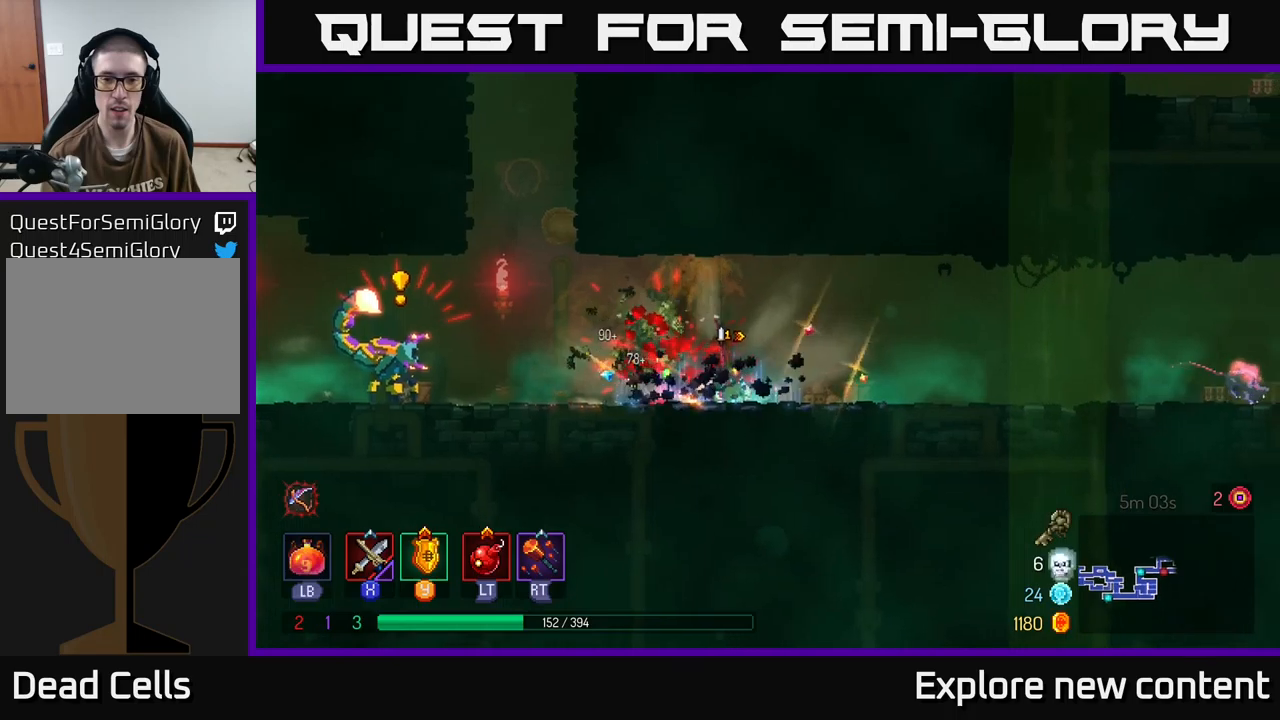
{"buttons": [], "left_stick": "center", "right_stick": "center", "events": [[50, "A", "down"], [133, "A", "up"], [283, "left_stick", "center"]]}
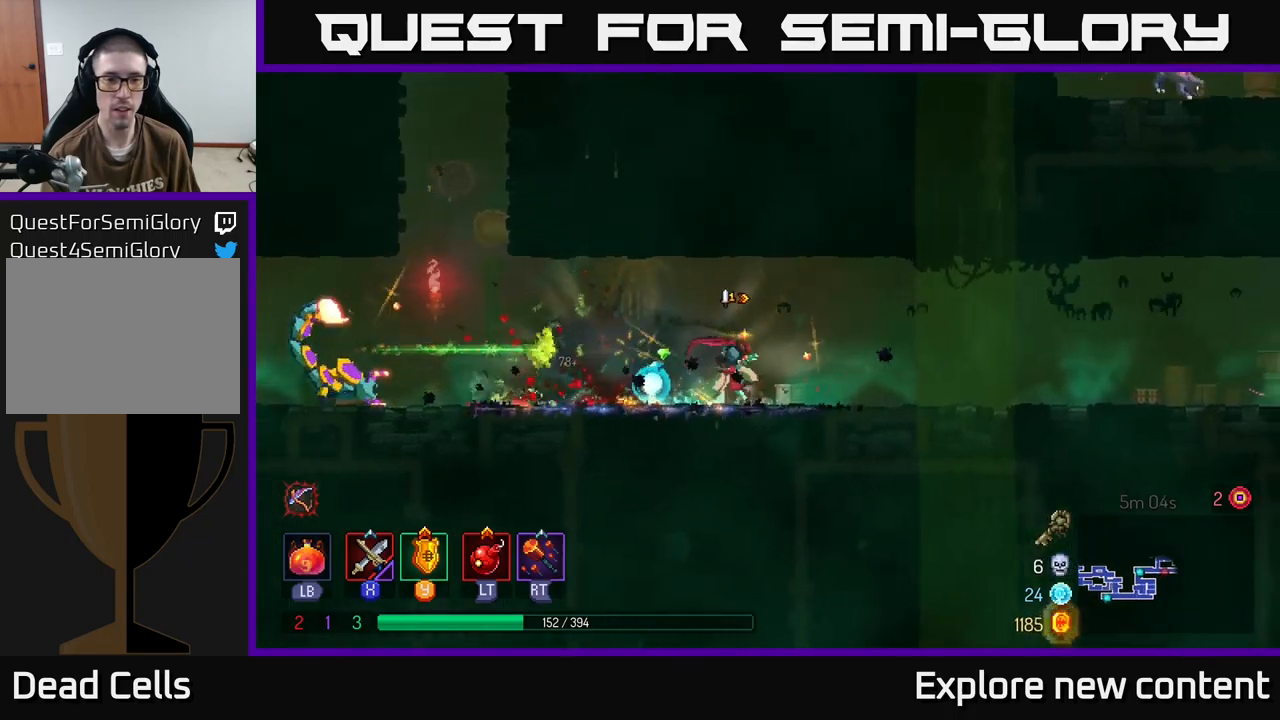
{"buttons": [], "left_stick": "center", "right_stick": "center", "events": [[83, "left_stick", "left"], [150, "left_stick", "center"], [333, "left_stick", "left"], [350, "Y", "down"], [417, "Y", "up"], [433, "left_stick", "center"]]}
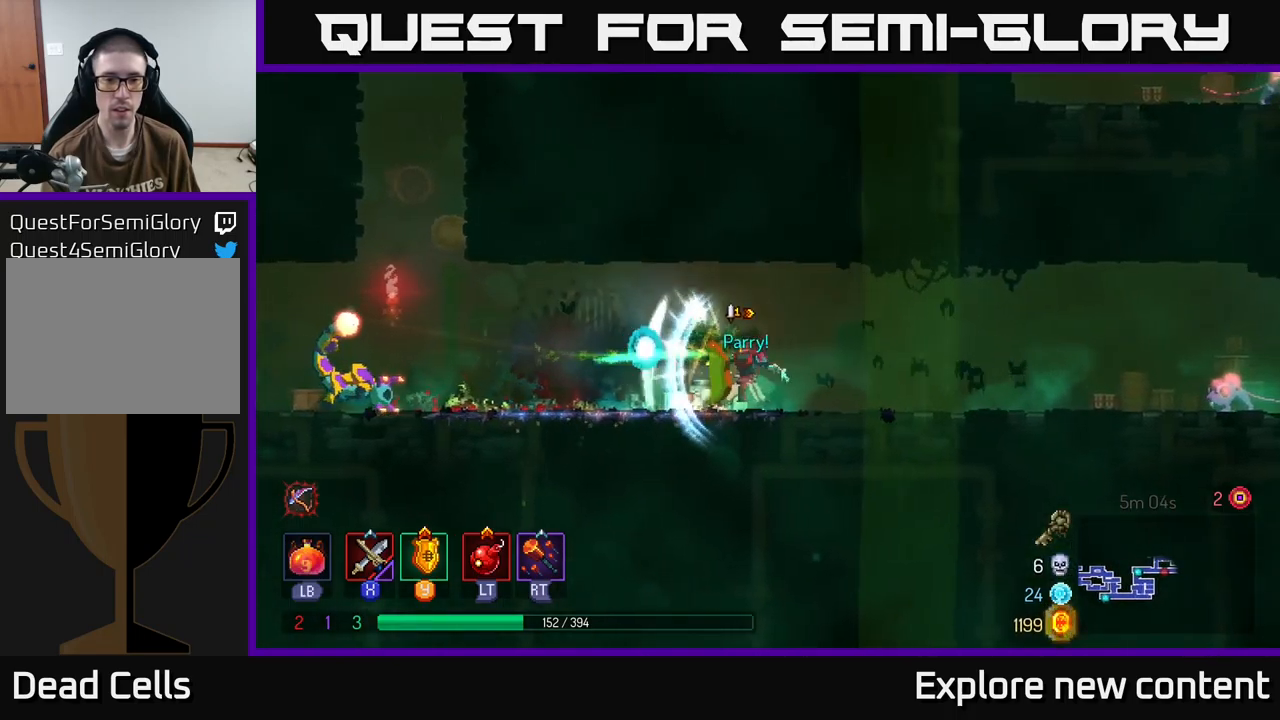
{"buttons": [], "left_stick": "left", "right_stick": "center", "events": [[117, "left_stick", "left"]]}
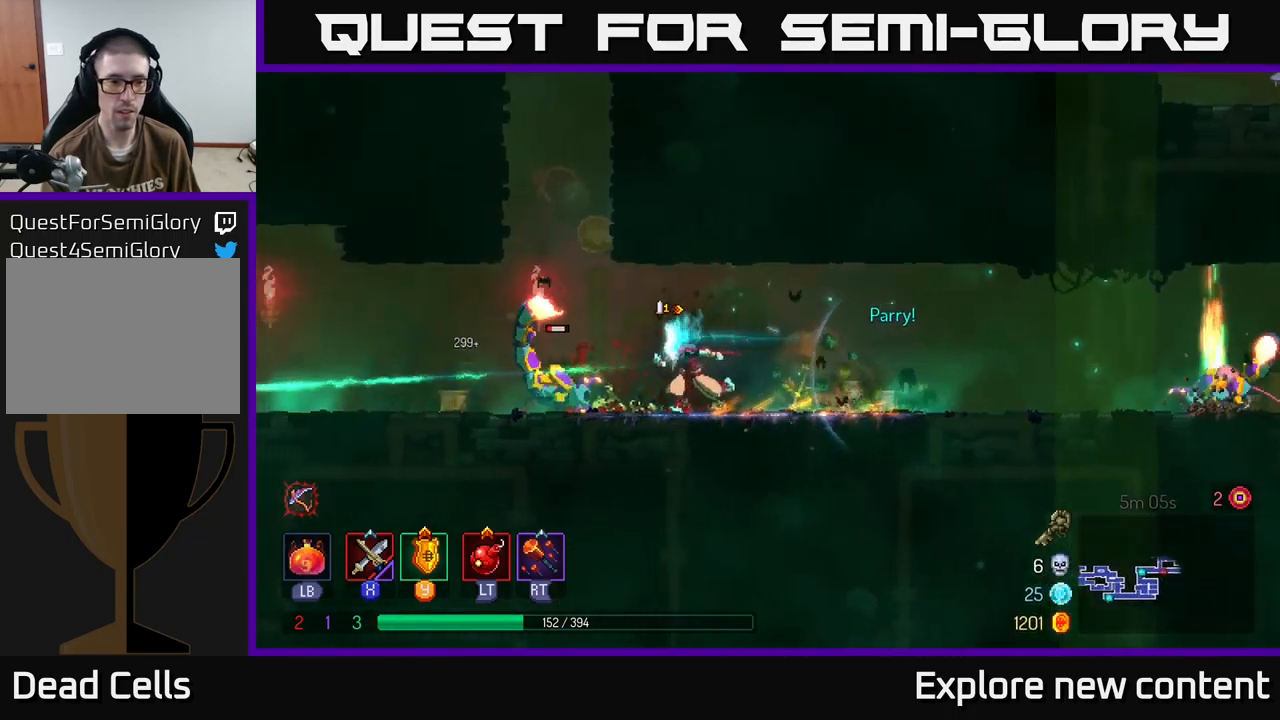
{"buttons": [], "left_stick": "center", "right_stick": "center", "events": [[83, "X", "down"], [167, "X", "up"], [283, "X", "down"], [350, "X", "up"], [417, "X", "down"], [417, "left_stick", "center"], [500, "X", "up"]]}
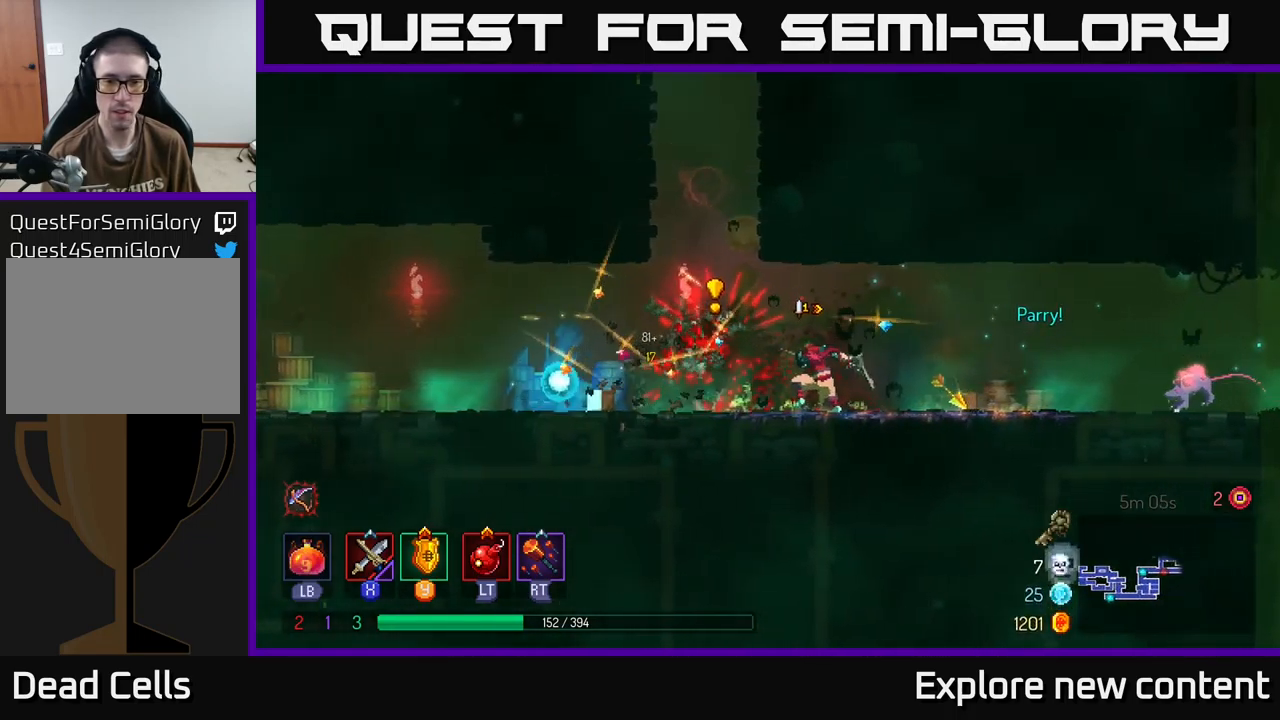
{"buttons": ["Y"], "left_stick": "center", "right_stick": "center", "events": [[483, "Y", "down"]]}
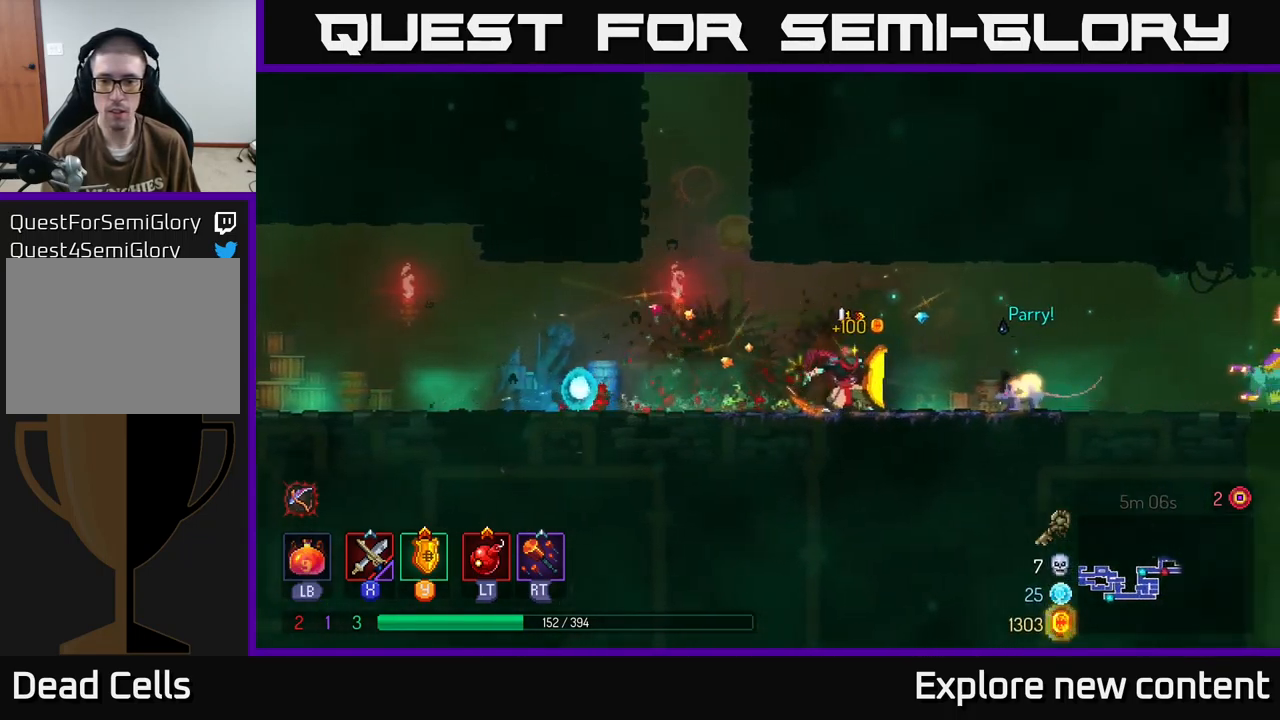
{"buttons": [], "left_stick": "left", "right_stick": "center", "events": [[83, "Y", "up"], [150, "X", "down"], [217, "X", "up"], [300, "X", "down"], [367, "X", "up"], [483, "left_stick", "left"]]}
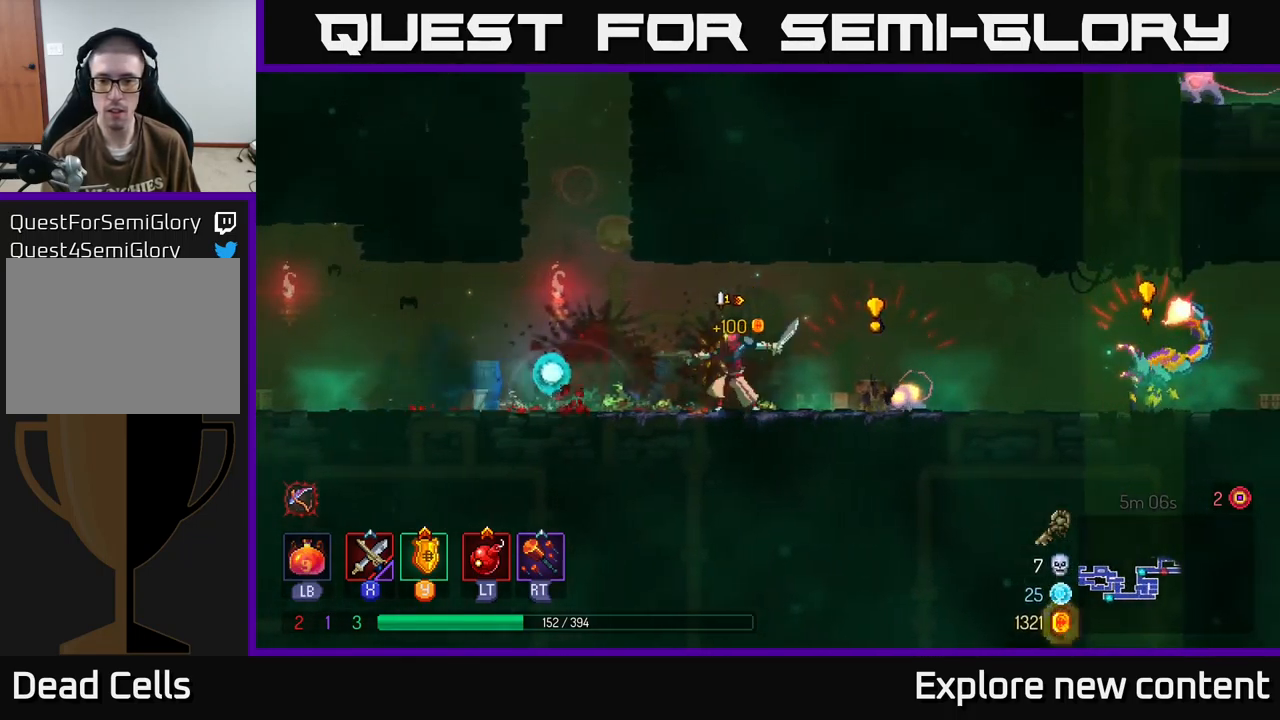
{"buttons": [], "left_stick": "center", "right_stick": "center", "events": [[50, "B", "down"], [133, "B", "up"], [200, "B", "down"], [283, "B", "up"], [433, "left_stick", "center"]]}
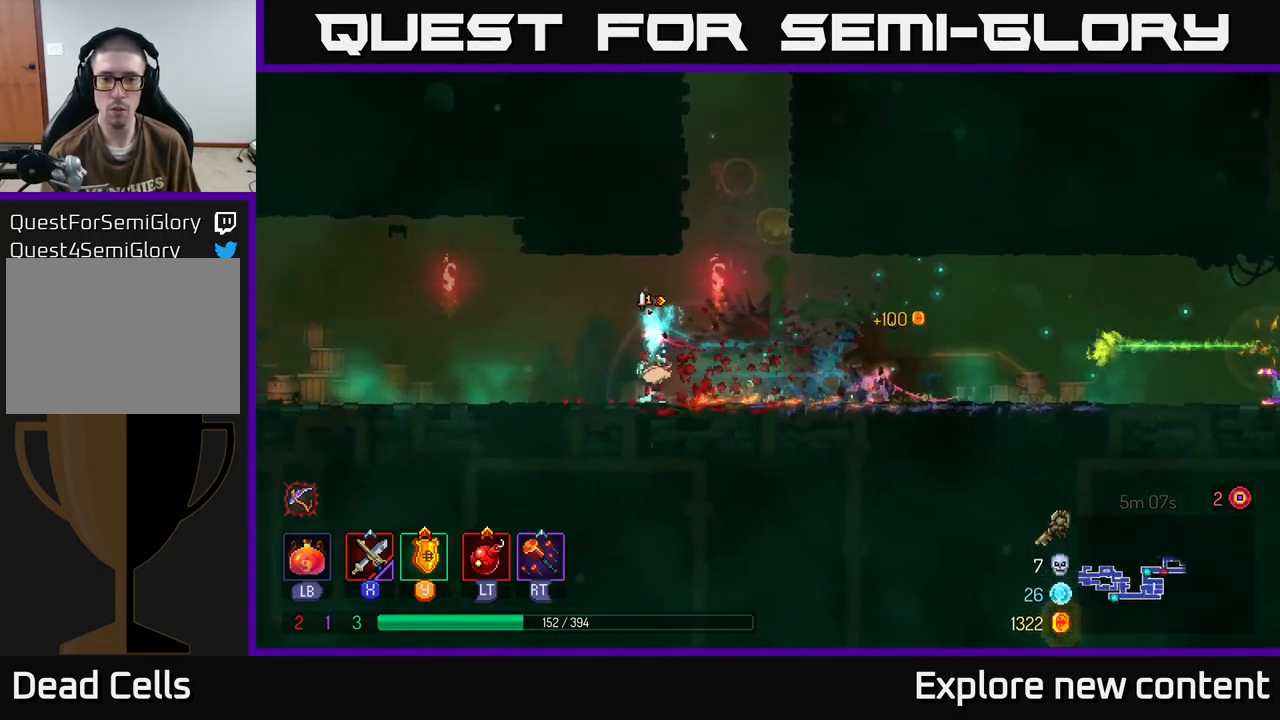
{"buttons": [], "left_stick": "center", "right_stick": "center", "events": [[83, "X", "down"], [167, "X", "up"]]}